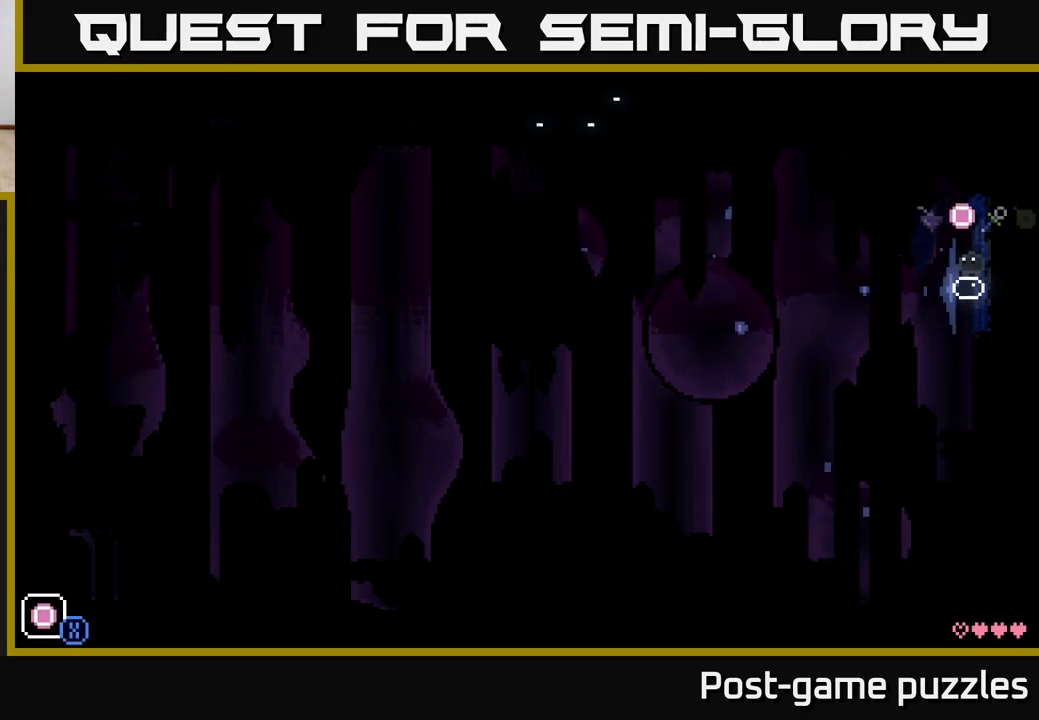
Gameplay with a controller (Xbox layout); each line is a JSON object with the inputs held at the frame after it. "events" lists button and stick changes between this image and that frame as [ms after this image, input, new state], when the widget could be followed in between.
{"buttons": [], "left_stick": "center", "right_stick": "center", "events": [[383, "L1", "down"], [500, "L1", "up"]]}
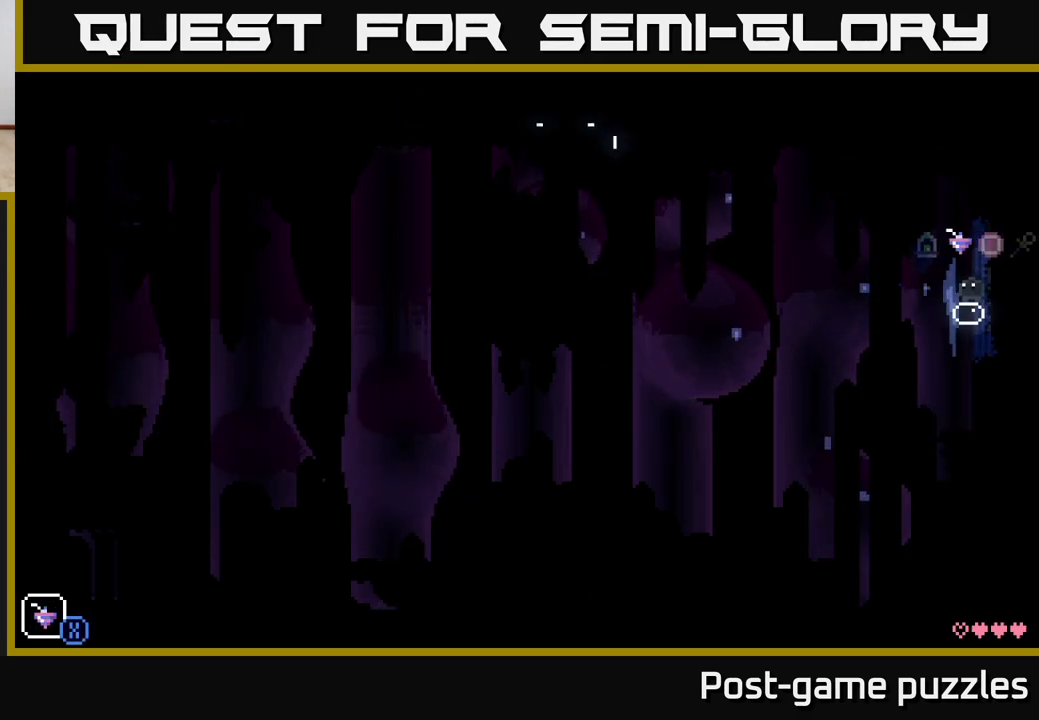
{"buttons": [], "left_stick": "center", "right_stick": "center", "events": [[133, "L1", "down"], [267, "L1", "up"]]}
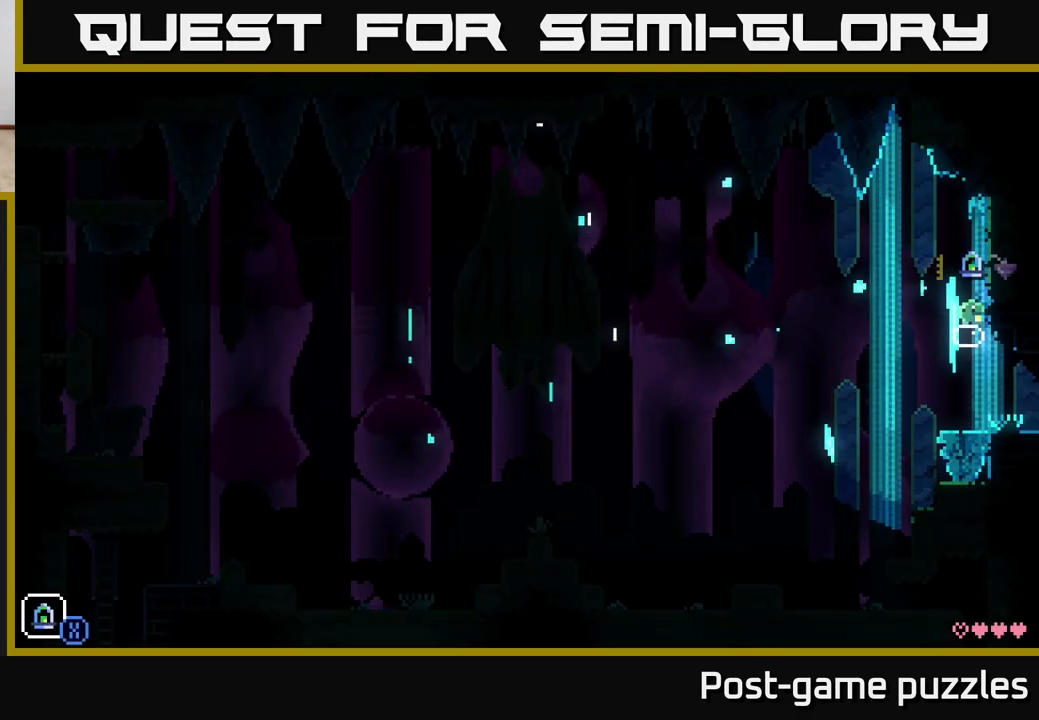
{"buttons": [], "left_stick": "center", "right_stick": "center", "events": [[117, "R1", "down"], [200, "R1", "up"], [283, "R1", "down"], [333, "R1", "up"], [433, "R1", "down"], [500, "R1", "up"]]}
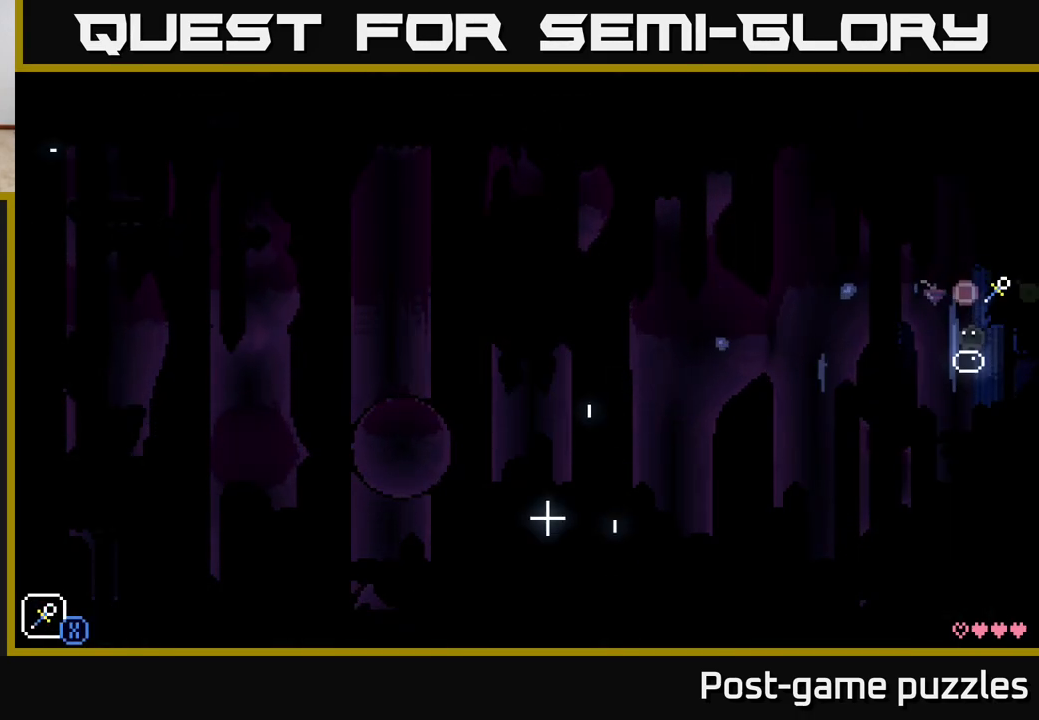
{"buttons": ["A"], "left_stick": "center", "right_stick": "center", "events": [[367, "A", "down"]]}
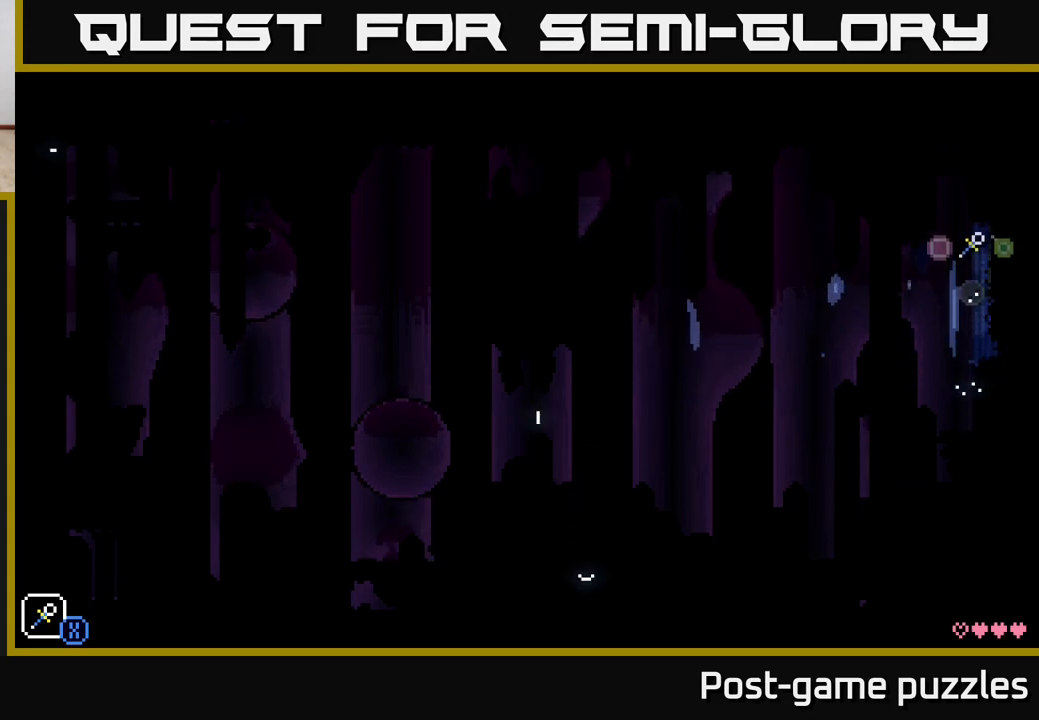
{"buttons": [], "left_stick": "up-right", "right_stick": "center", "events": [[33, "left_stick", "up-left"], [183, "X", "down"], [300, "X", "up"], [317, "A", "up"], [350, "left_stick", "up-right"]]}
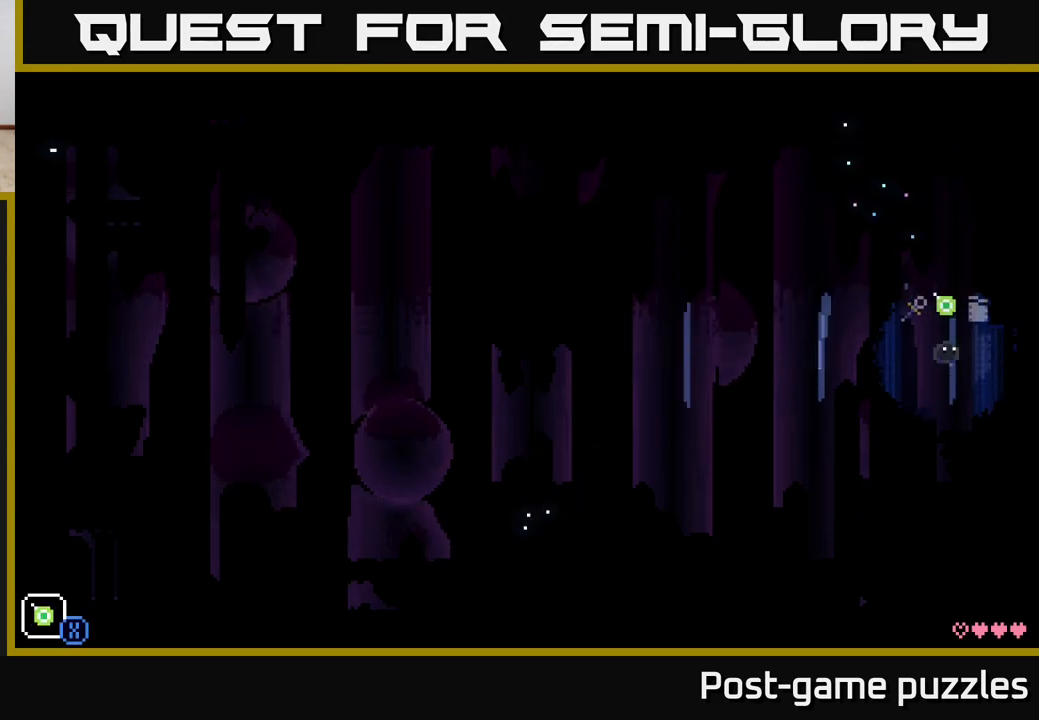
{"buttons": ["A"], "left_stick": "left", "right_stick": "center", "events": [[50, "left_stick", "center"], [417, "A", "down"], [500, "left_stick", "left"]]}
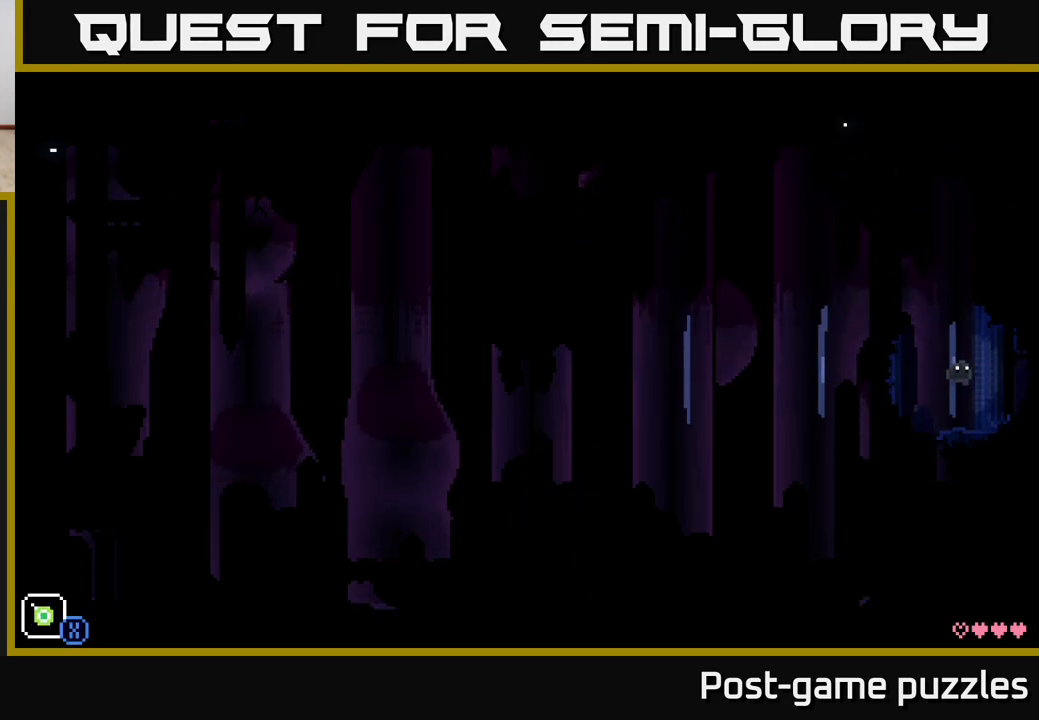
{"buttons": [], "left_stick": "center", "right_stick": "center", "events": [[200, "A", "up"], [283, "left_stick", "center"]]}
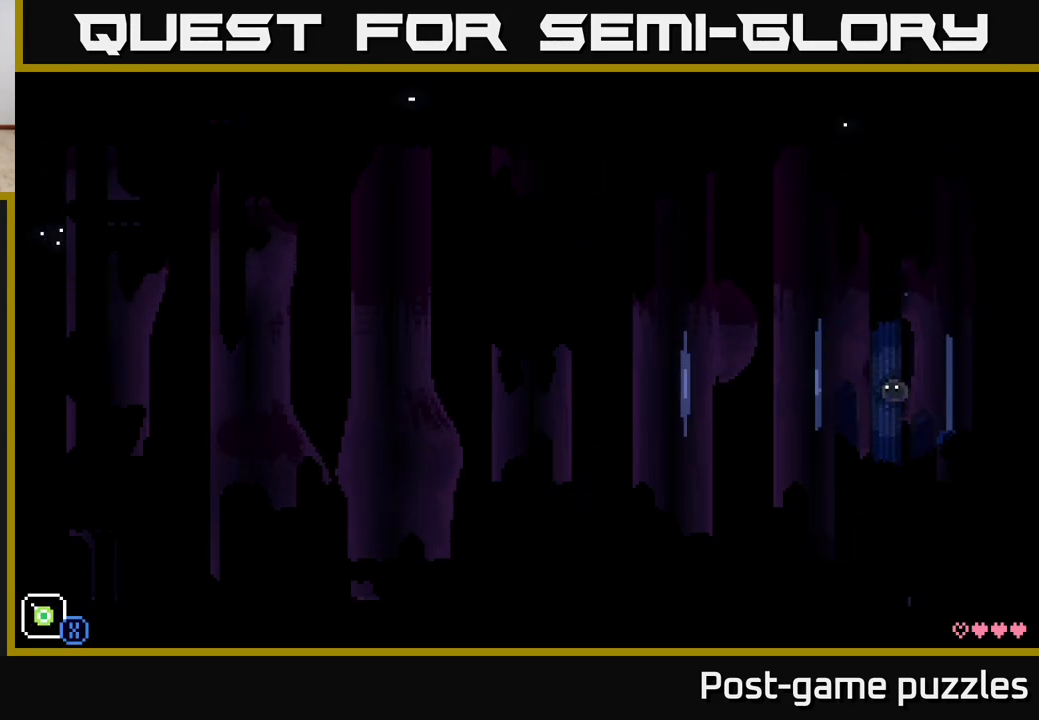
{"buttons": ["A"], "left_stick": "center", "right_stick": "center", "events": [[417, "A", "down"]]}
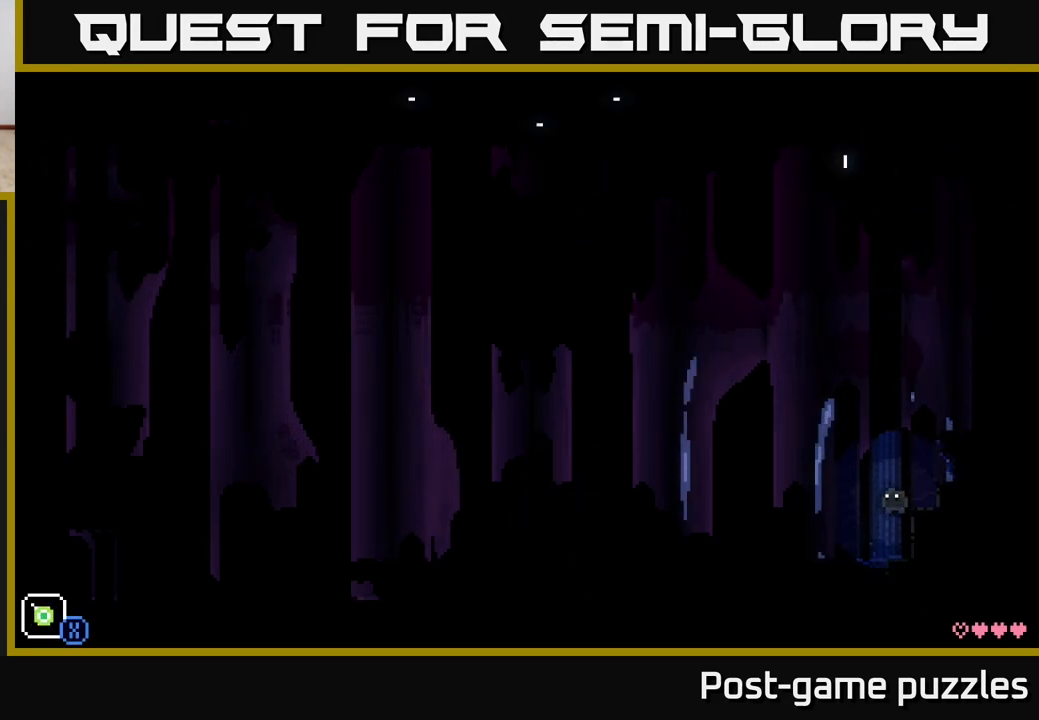
{"buttons": [], "left_stick": "center", "right_stick": "center", "events": [[33, "left_stick", "right"], [300, "A", "up"], [350, "left_stick", "center"]]}
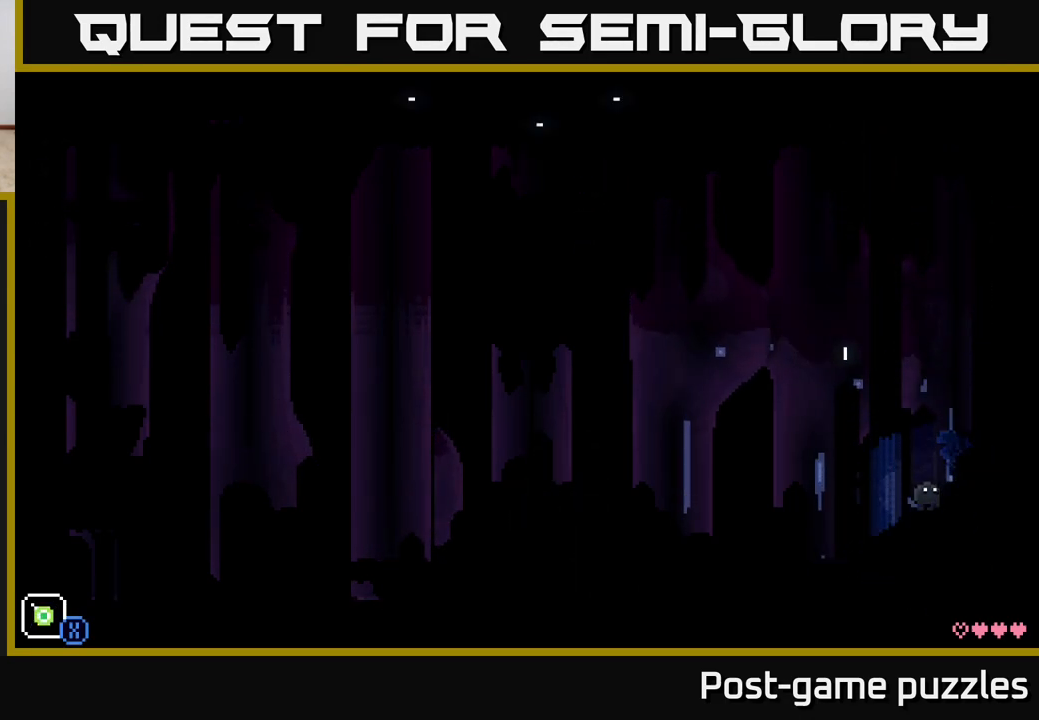
{"buttons": [], "left_stick": "center", "right_stick": "center", "events": [[17, "A", "down"], [183, "left_stick", "right"], [317, "A", "up"], [383, "left_stick", "left"], [483, "left_stick", "center"]]}
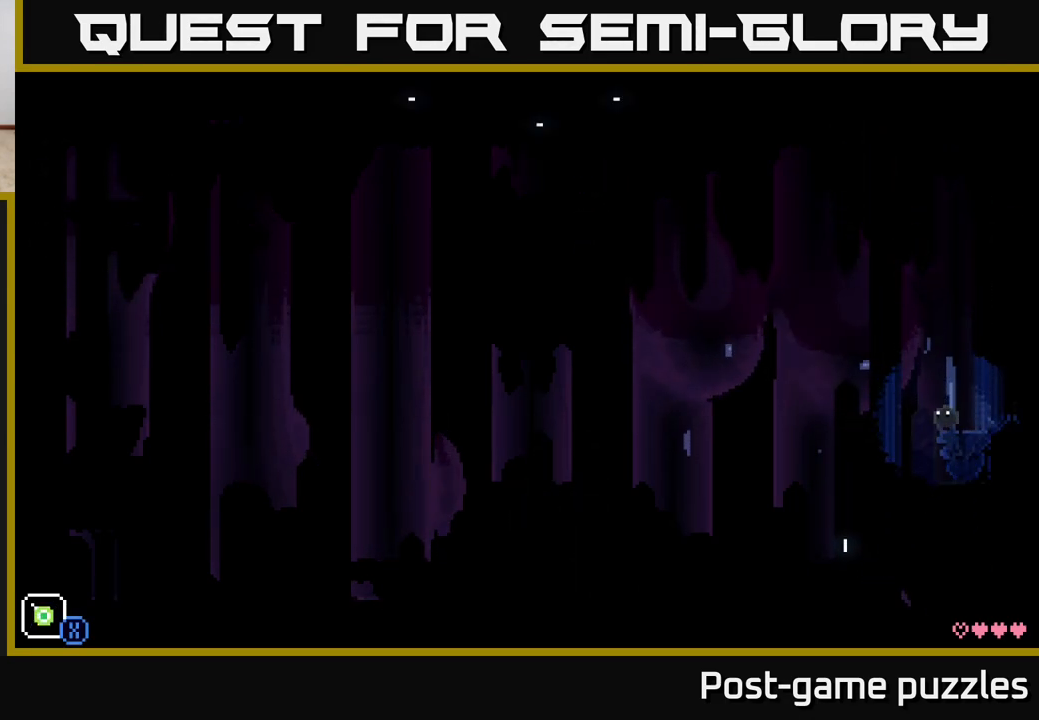
{"buttons": ["L1"], "left_stick": "center", "right_stick": "center", "events": [[50, "L1", "down"], [150, "L1", "up"], [450, "L1", "down"]]}
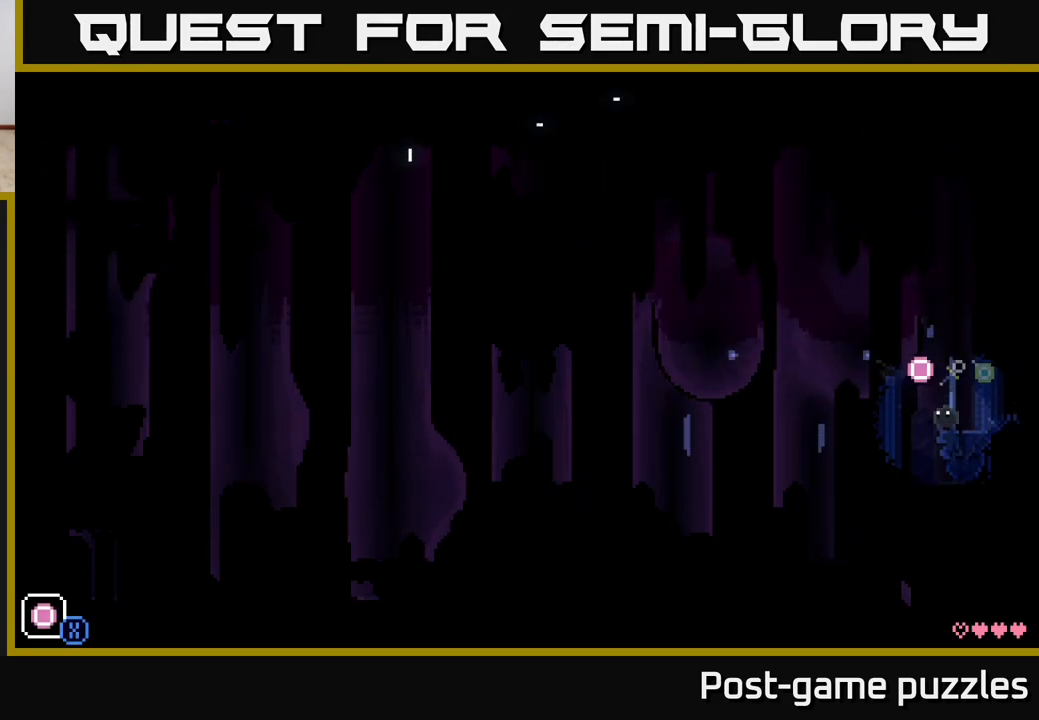
{"buttons": ["A", "X"], "left_stick": "center", "right_stick": "center", "events": [[50, "L1", "up"], [317, "R1", "down"], [383, "R1", "up"], [483, "A", "down"], [500, "X", "down"]]}
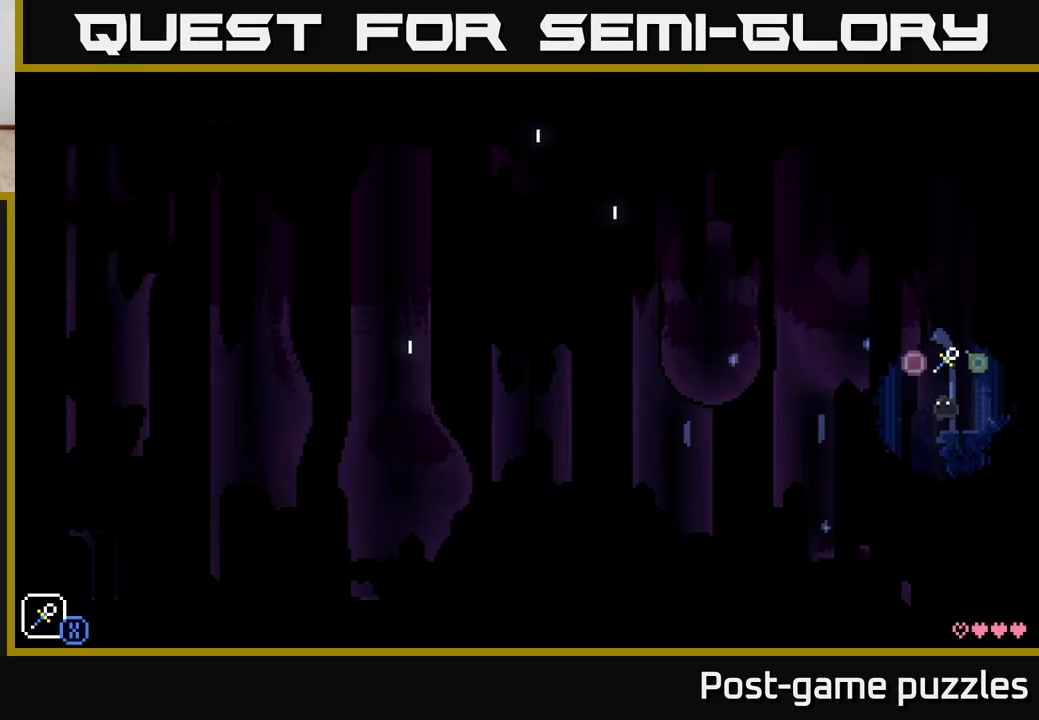
{"buttons": [], "left_stick": "left", "right_stick": "center", "events": [[33, "left_stick", "left"], [150, "X", "up"], [200, "A", "up"], [217, "left_stick", "center"], [400, "left_stick", "left"]]}
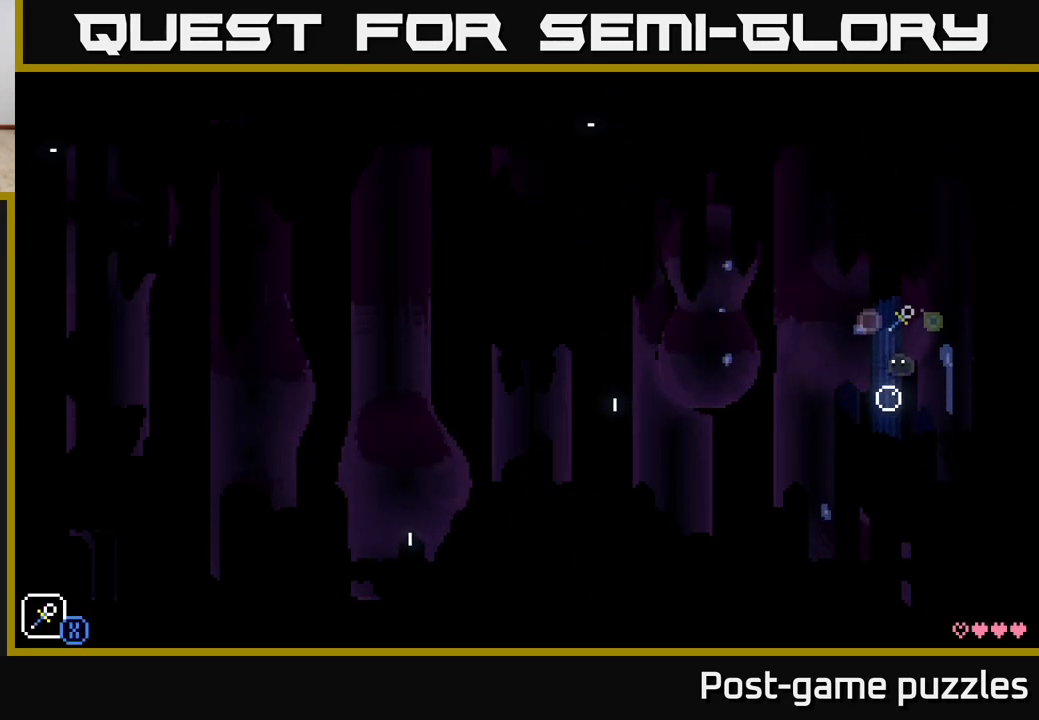
{"buttons": [], "left_stick": "center", "right_stick": "center", "events": [[67, "A", "down"], [100, "X", "down"], [267, "left_stick", "center"], [317, "A", "up"], [317, "X", "up"]]}
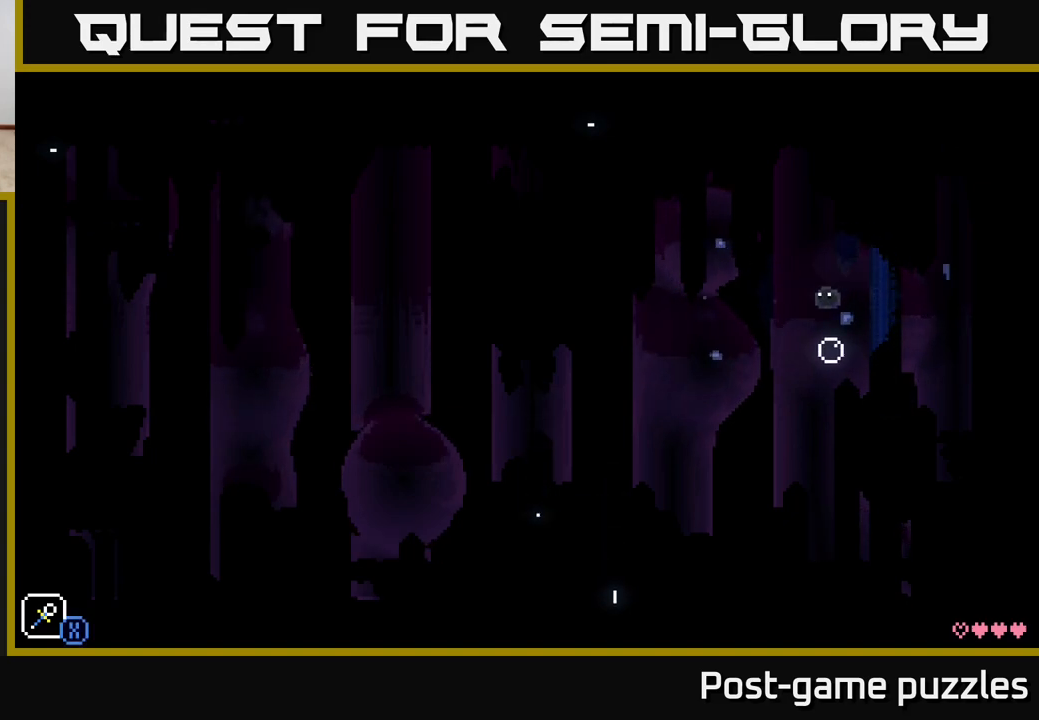
{"buttons": [], "left_stick": "left", "right_stick": "center", "events": [[83, "left_stick", "right"], [117, "A", "down"], [167, "X", "down"], [367, "X", "up"], [367, "left_stick", "center"], [383, "A", "up"], [433, "left_stick", "left"]]}
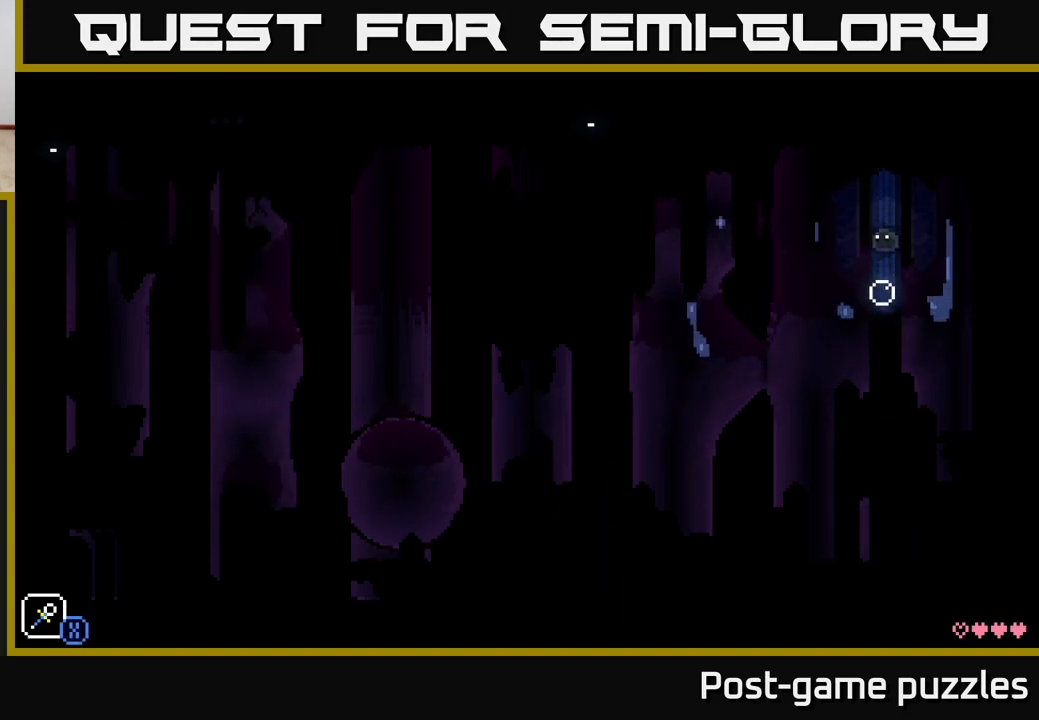
{"buttons": ["A"], "left_stick": "left", "right_stick": "center", "events": [[50, "left_stick", "center"], [333, "R1", "down"], [417, "R1", "up"], [467, "left_stick", "left"], [500, "A", "down"]]}
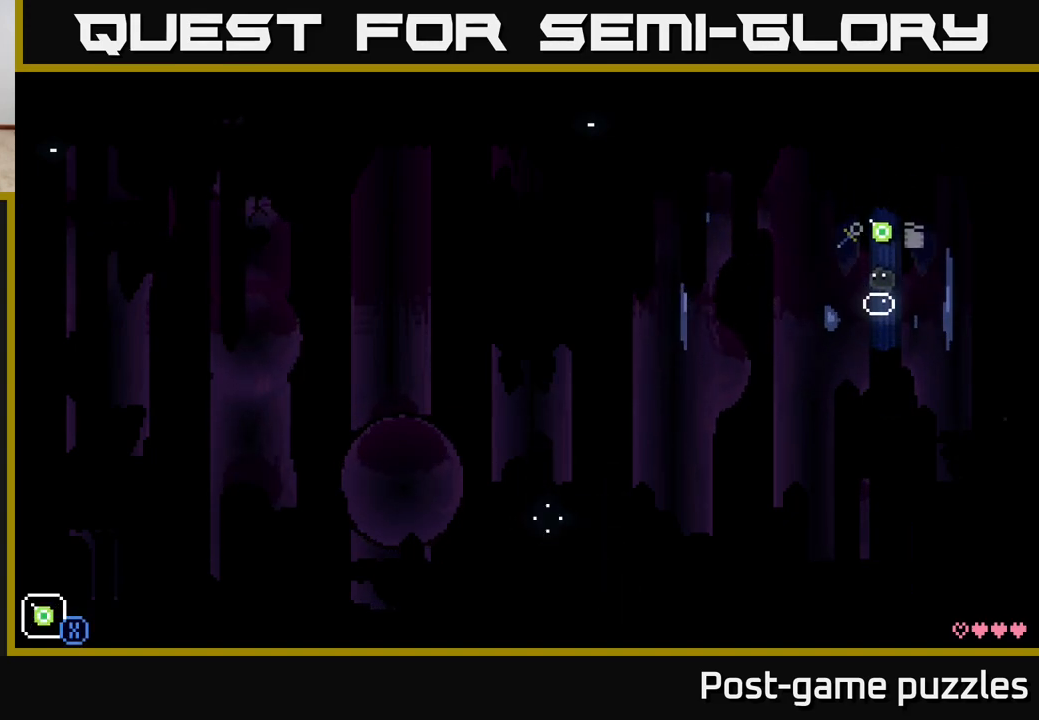
{"buttons": ["A", "X"], "left_stick": "up", "right_stick": "center", "events": [[67, "X", "down"], [167, "left_stick", "up-left"], [233, "X", "up"], [367, "X", "down"], [467, "left_stick", "up"]]}
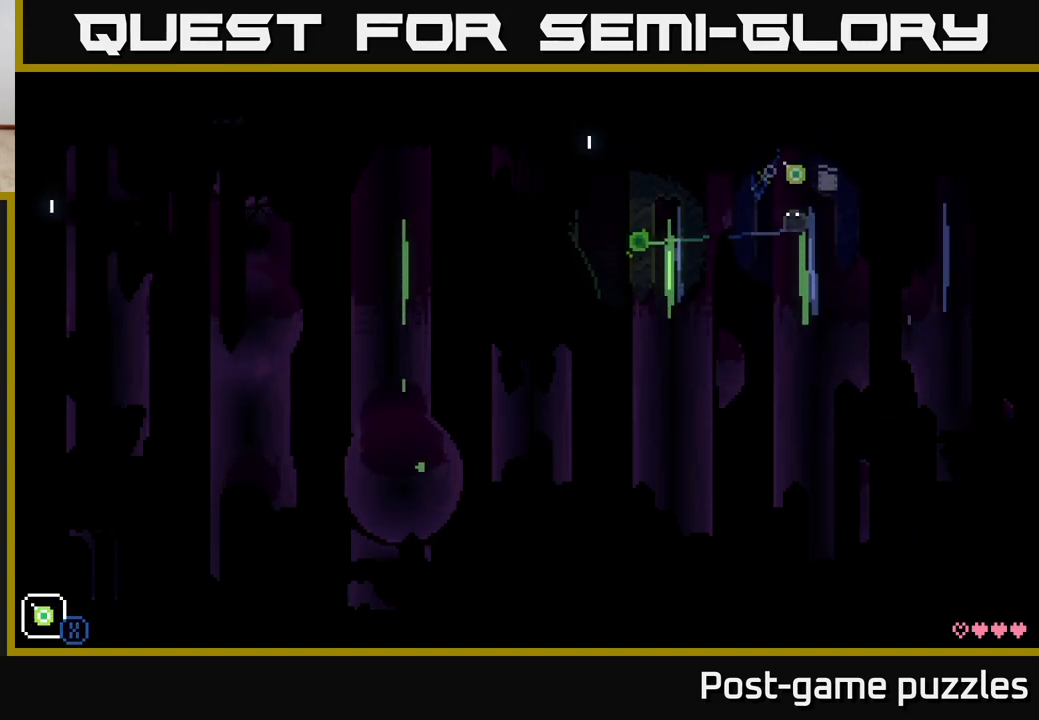
{"buttons": [], "left_stick": "up-right", "right_stick": "center", "events": [[17, "X", "up"], [33, "left_stick", "up-right"], [100, "X", "down"], [150, "left_stick", "up"], [200, "A", "up"], [233, "X", "up"], [317, "left_stick", "right"], [433, "left_stick", "up-right"]]}
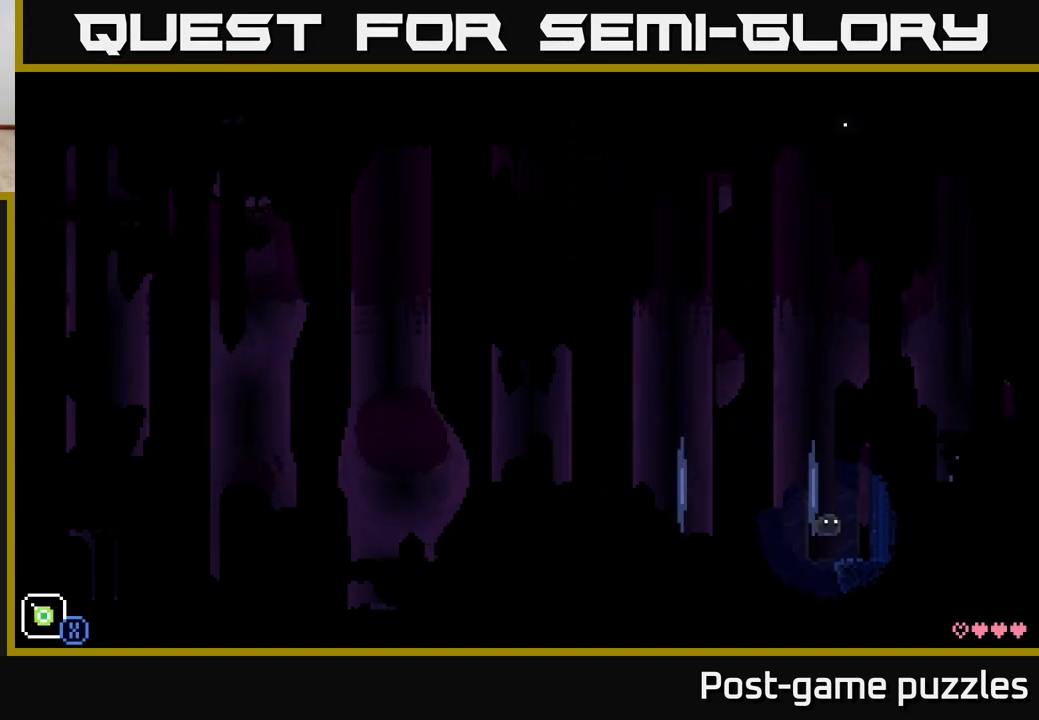
{"buttons": ["A"], "left_stick": "right", "right_stick": "center", "events": [[17, "left_stick", "center"], [183, "A", "down"], [233, "left_stick", "right"]]}
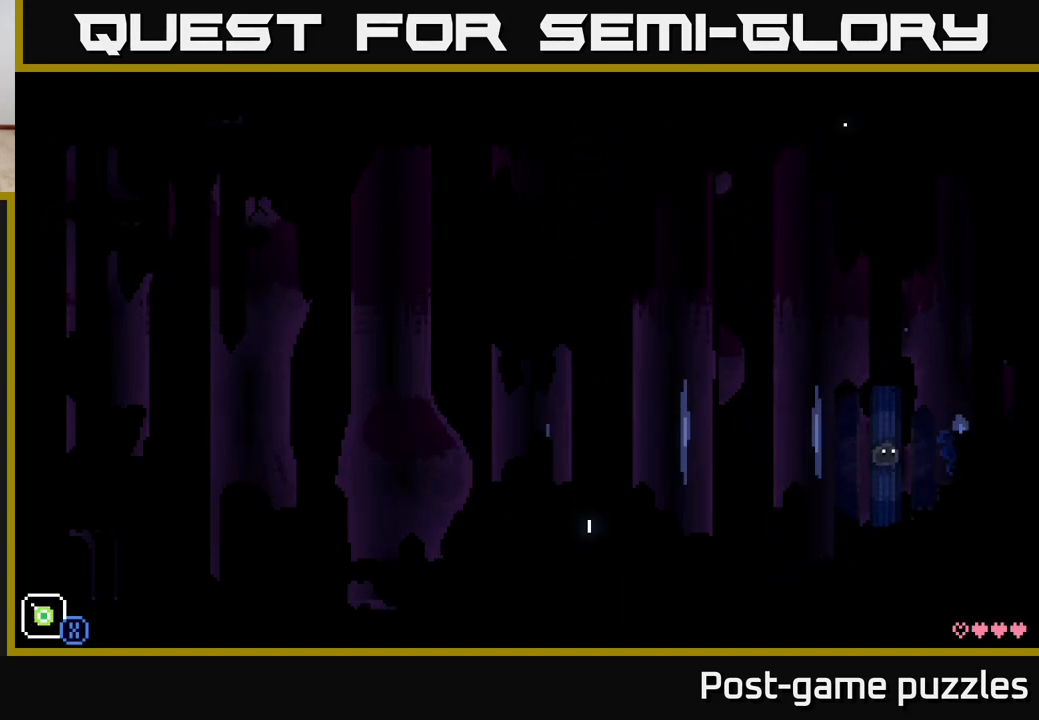
{"buttons": ["A"], "left_stick": "center", "right_stick": "center", "events": [[100, "A", "up"], [233, "left_stick", "center"], [367, "L1", "down"], [450, "A", "down"], [483, "L1", "up"]]}
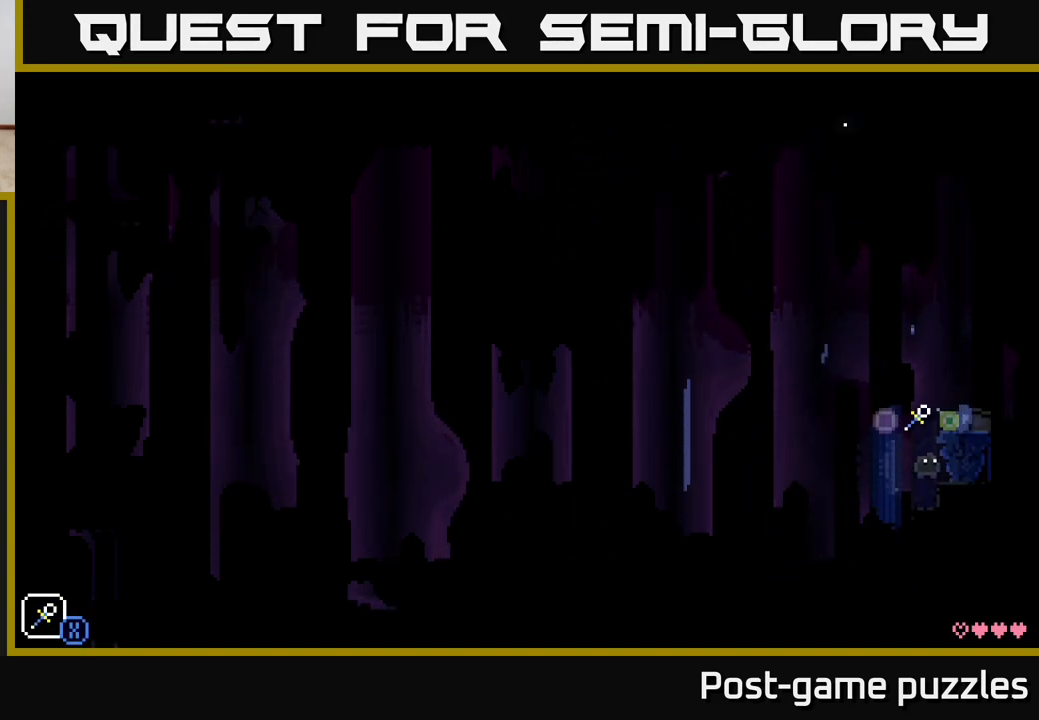
{"buttons": [], "left_stick": "left", "right_stick": "center", "events": [[117, "left_stick", "right"], [283, "A", "up"], [350, "left_stick", "center"], [433, "left_stick", "left"]]}
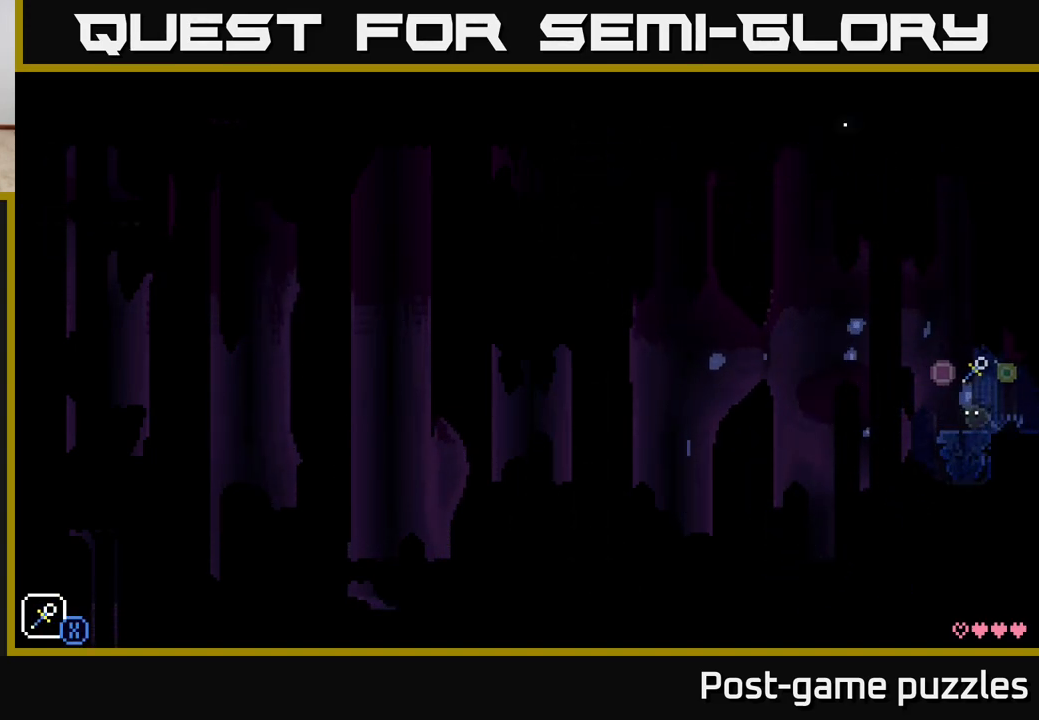
{"buttons": [], "left_stick": "center", "right_stick": "center", "events": [[50, "left_stick", "center"], [150, "left_stick", "left"], [200, "A", "down"], [267, "X", "down"], [367, "left_stick", "center"], [417, "X", "up"], [467, "A", "up"]]}
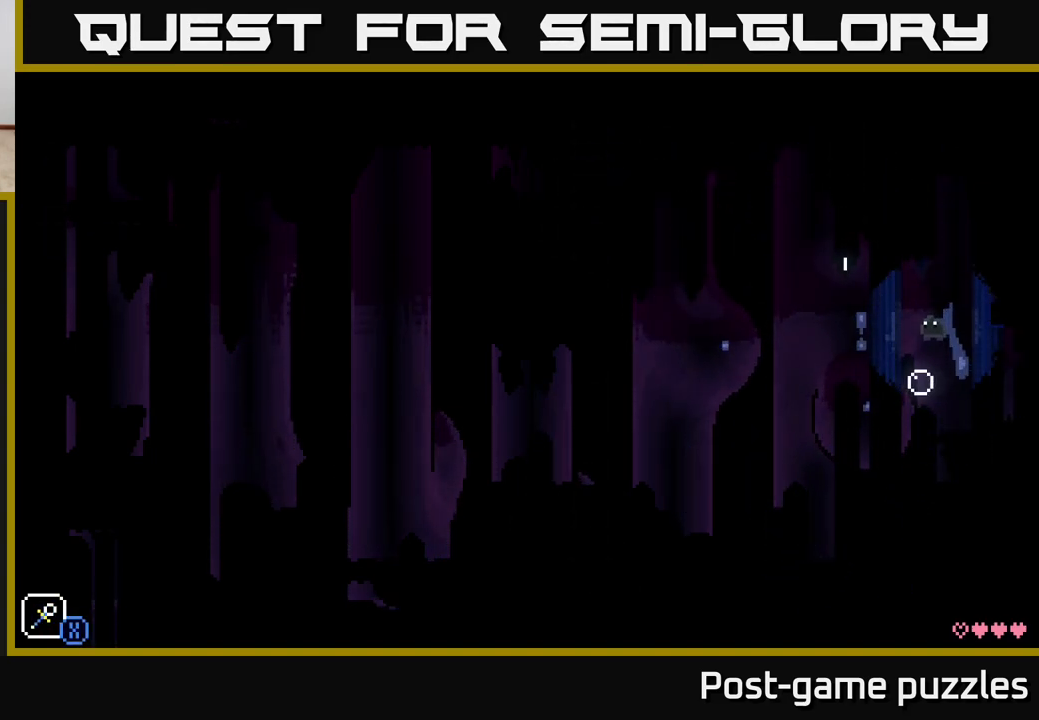
{"buttons": ["A", "X"], "left_stick": "center", "right_stick": "center", "events": [[200, "left_stick", "left"], [267, "A", "down"], [300, "X", "down"], [500, "left_stick", "center"]]}
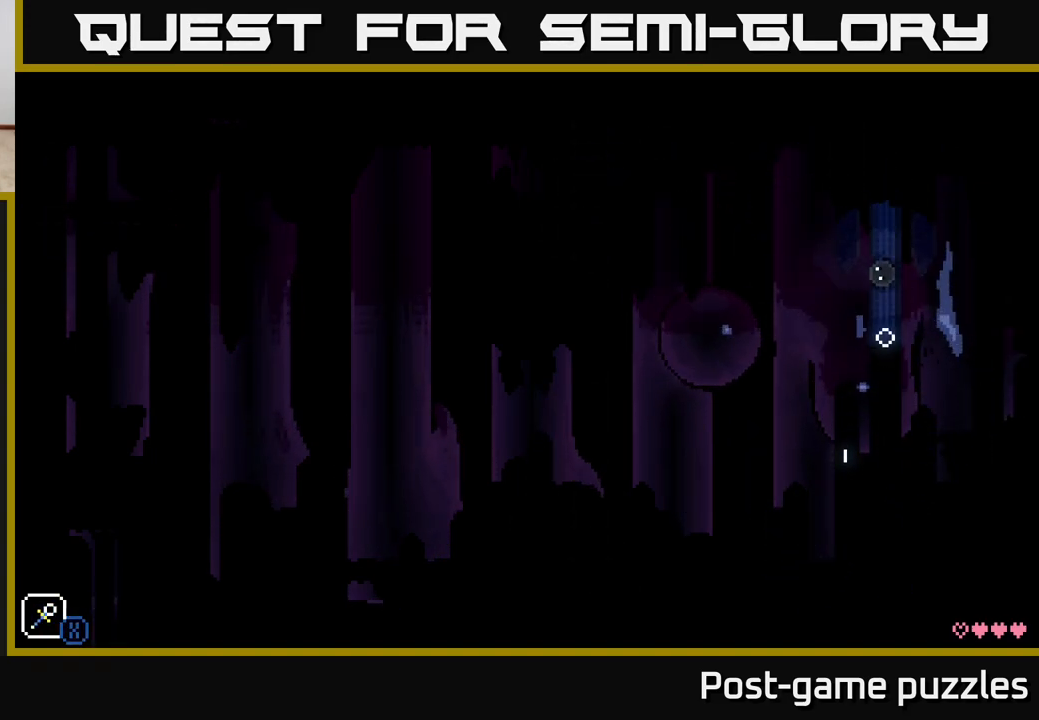
{"buttons": ["A", "X"], "left_stick": "right", "right_stick": "center", "events": [[17, "X", "up"], [50, "A", "up"], [217, "left_stick", "left"], [333, "left_stick", "center"], [383, "left_stick", "right"], [400, "A", "down"], [450, "X", "down"]]}
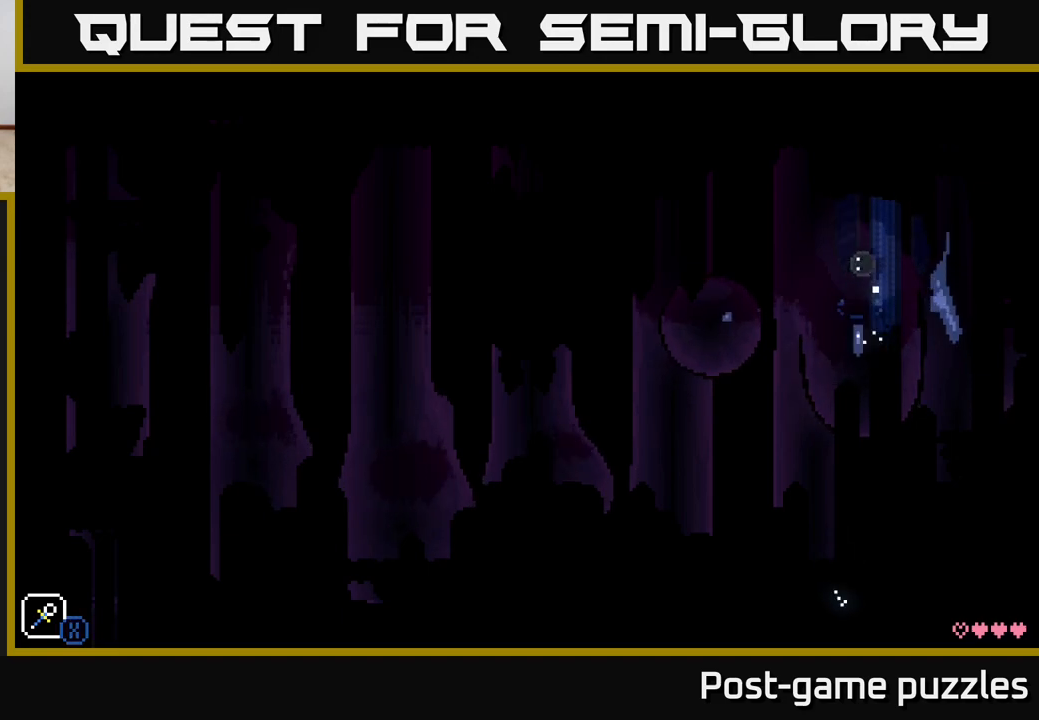
{"buttons": [], "left_stick": "left", "right_stick": "center", "events": [[133, "left_stick", "center"], [150, "X", "up"], [183, "A", "up"], [500, "left_stick", "left"]]}
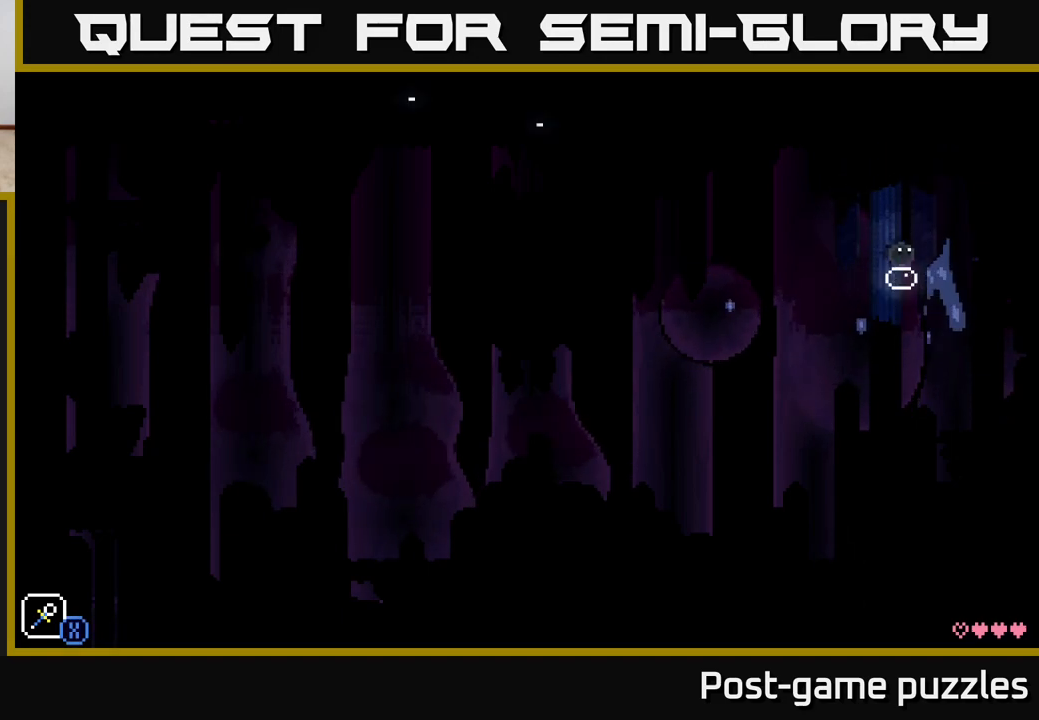
{"buttons": [], "left_stick": "center", "right_stick": "center", "events": [[33, "A", "down"], [67, "X", "down"], [217, "X", "up"], [250, "left_stick", "center"], [283, "A", "up"], [350, "L1", "down"], [467, "L1", "up"]]}
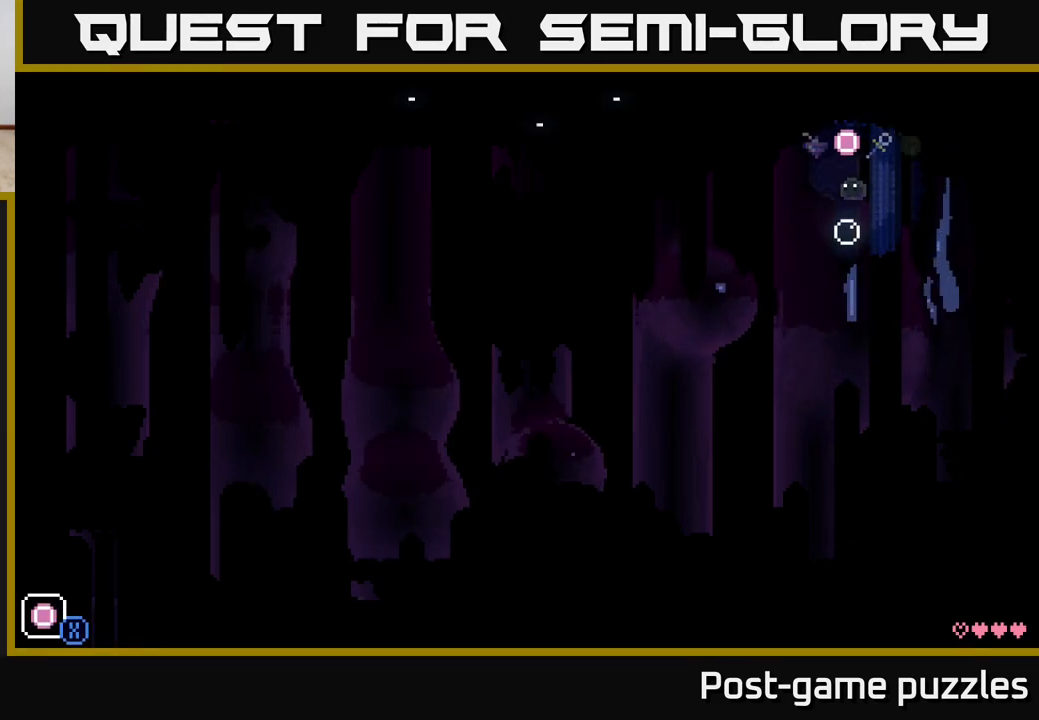
{"buttons": ["R1"], "left_stick": "center", "right_stick": "center", "events": [[333, "R1", "down"], [400, "R1", "up"], [483, "R1", "down"]]}
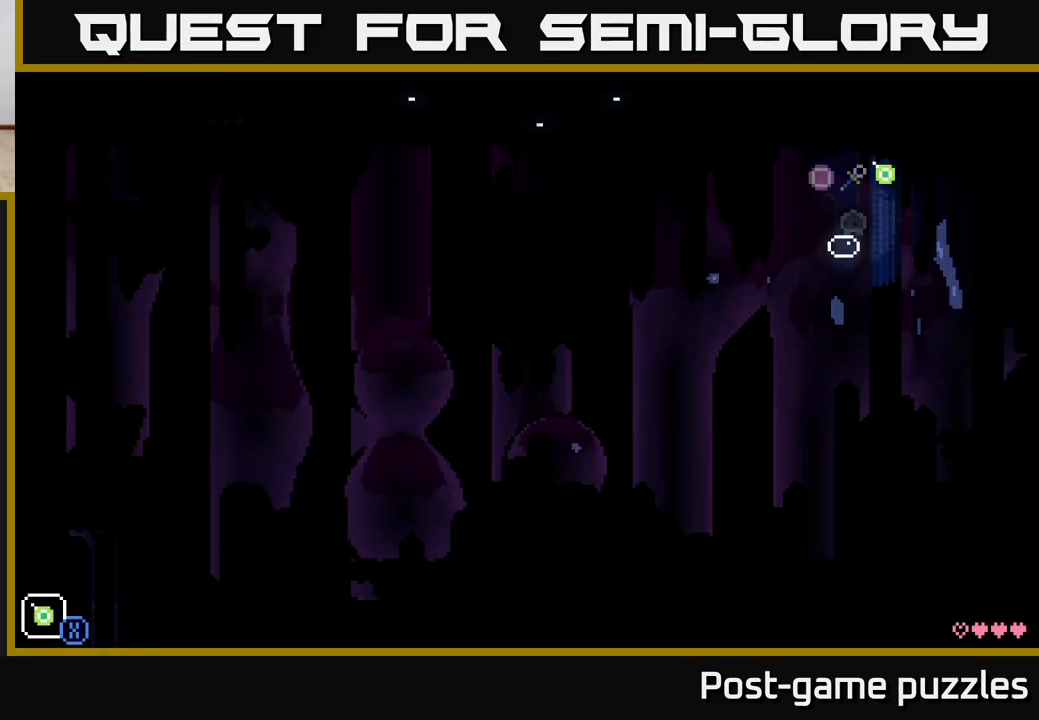
{"buttons": ["A"], "left_stick": "up-left", "right_stick": "center", "events": [[50, "R1", "up"], [150, "A", "down"], [183, "left_stick", "up-left"], [200, "X", "down"], [333, "X", "up"], [333, "left_stick", "center"], [500, "left_stick", "up-left"]]}
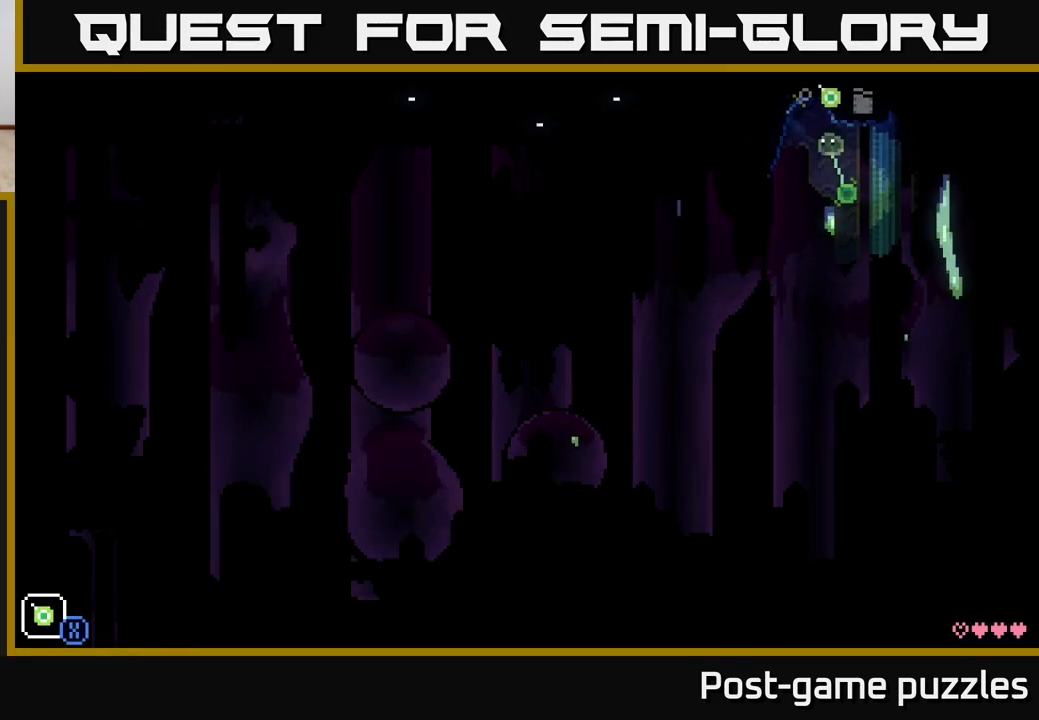
{"buttons": [], "left_stick": "up", "right_stick": "center", "events": [[33, "X", "down"], [183, "X", "up"], [267, "X", "down"], [283, "A", "up"], [333, "left_stick", "up"], [350, "X", "up"]]}
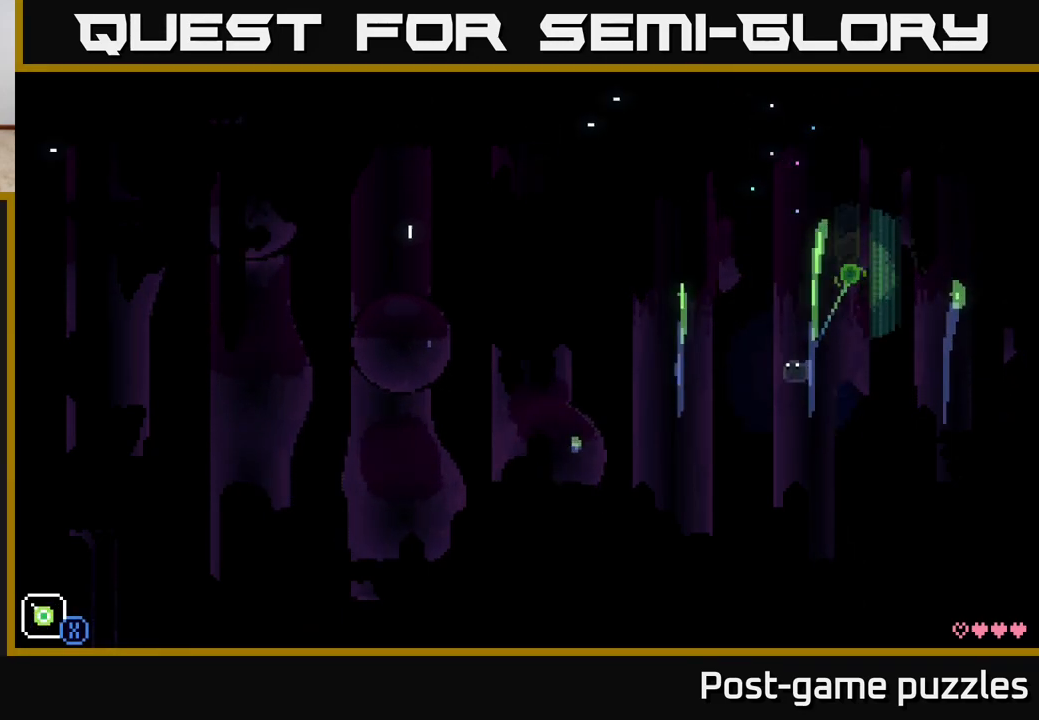
{"buttons": ["A"], "left_stick": "right", "right_stick": "center", "events": [[17, "left_stick", "up-right"], [300, "left_stick", "center"], [383, "A", "down"], [383, "left_stick", "right"]]}